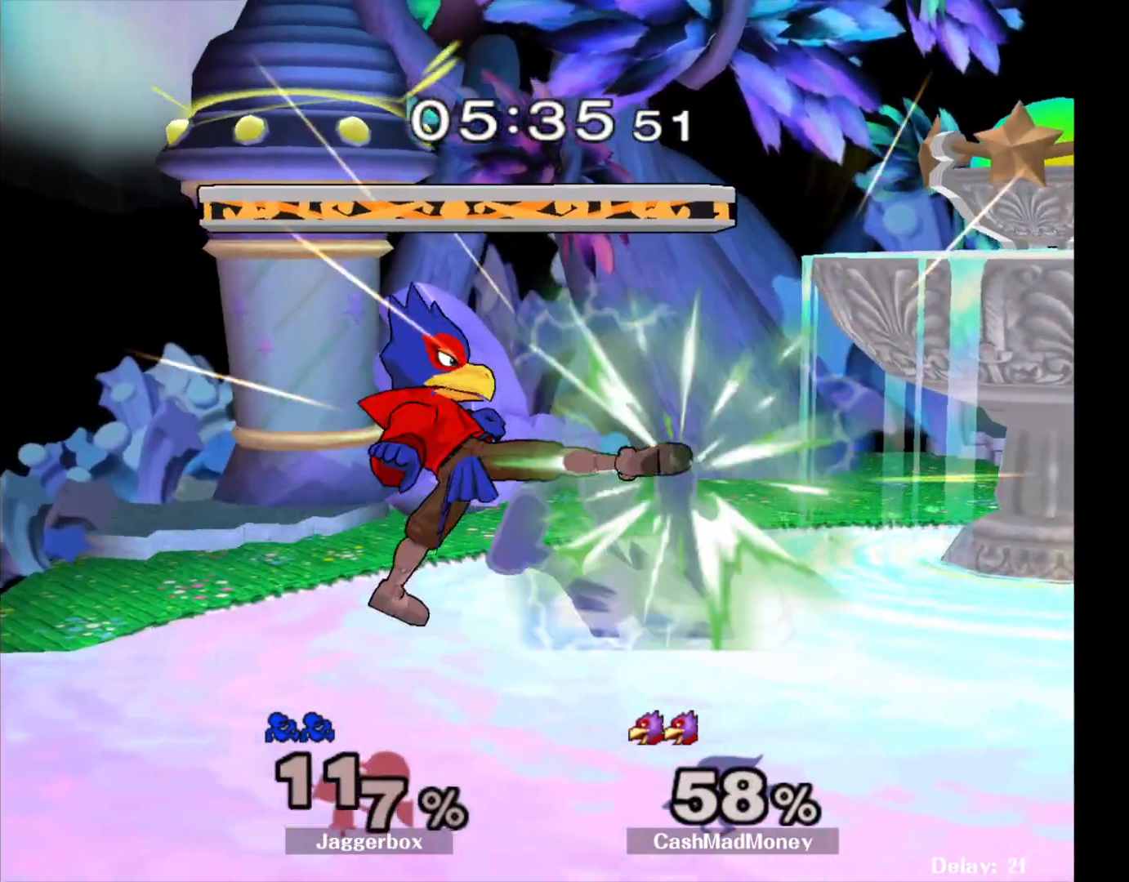
Gameplay with a controller (Nintendo layout); each line is a JSON object with the inputs held at the frame after it. "events" lists button and stick changes between this image and that frame as [ms after this image, input, new state], when the widget could be followed in between. Not read: DPAD_RIGHT L3 R3.
{"buttons": [], "left_stick": "left", "right_stick": "center", "events": [[150, "left_stick", "left"], [200, "left_stick", "center"], [350, "left_stick", "left"]]}
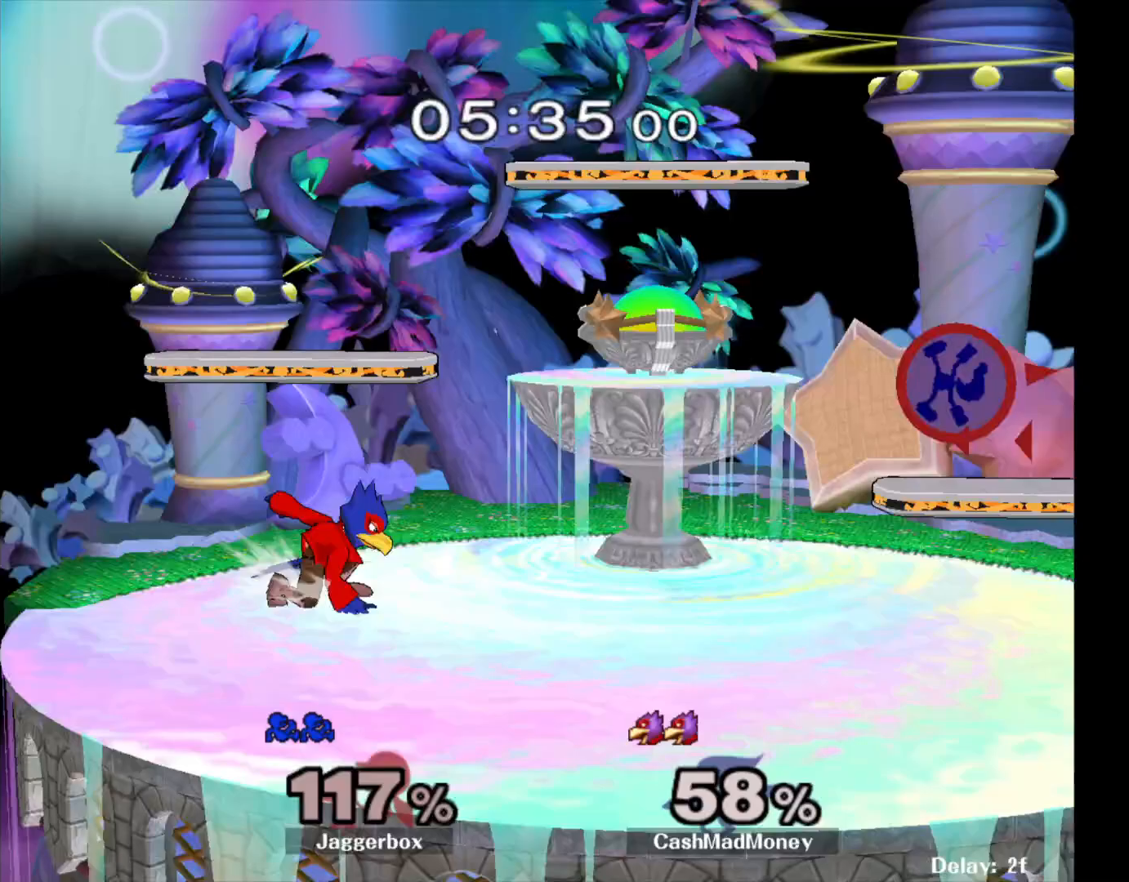
{"buttons": [], "left_stick": "left", "right_stick": "center", "events": []}
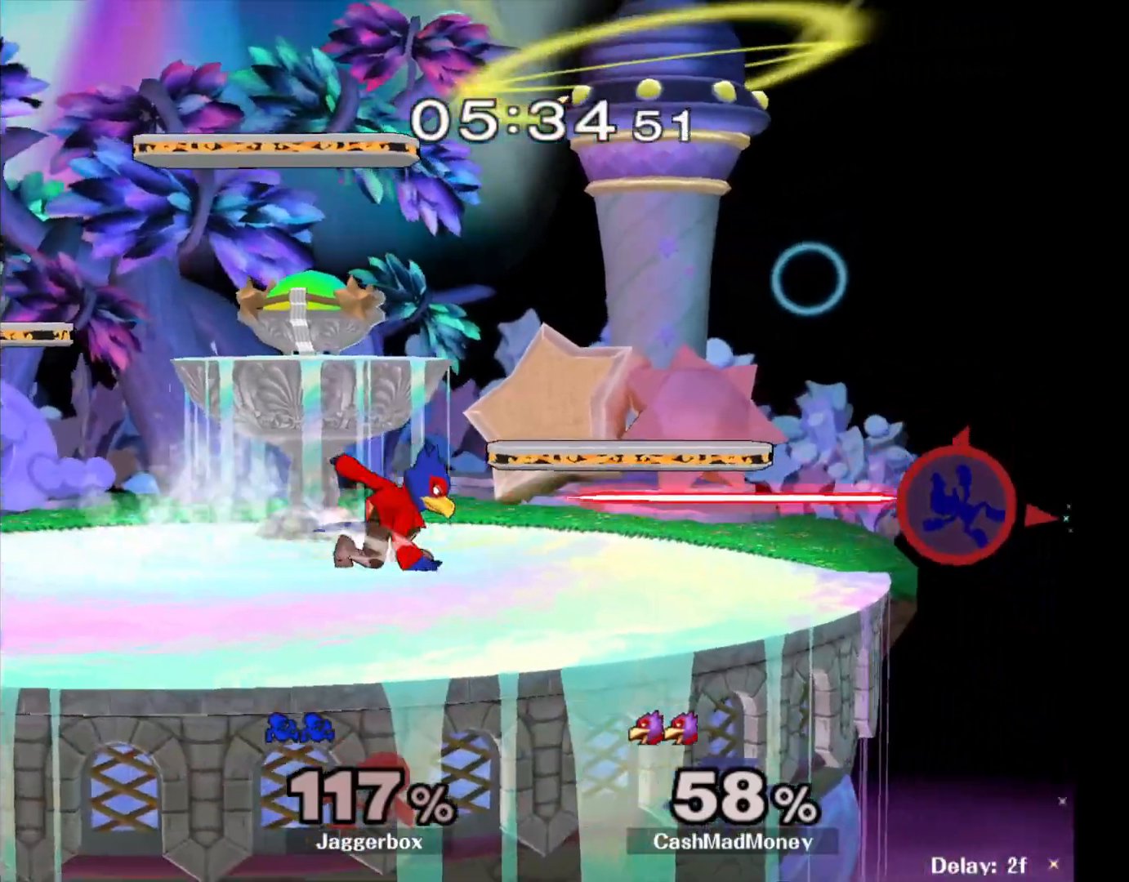
{"buttons": ["X"], "left_stick": "center", "right_stick": "center", "events": [[300, "left_stick", "center"], [450, "X", "down"]]}
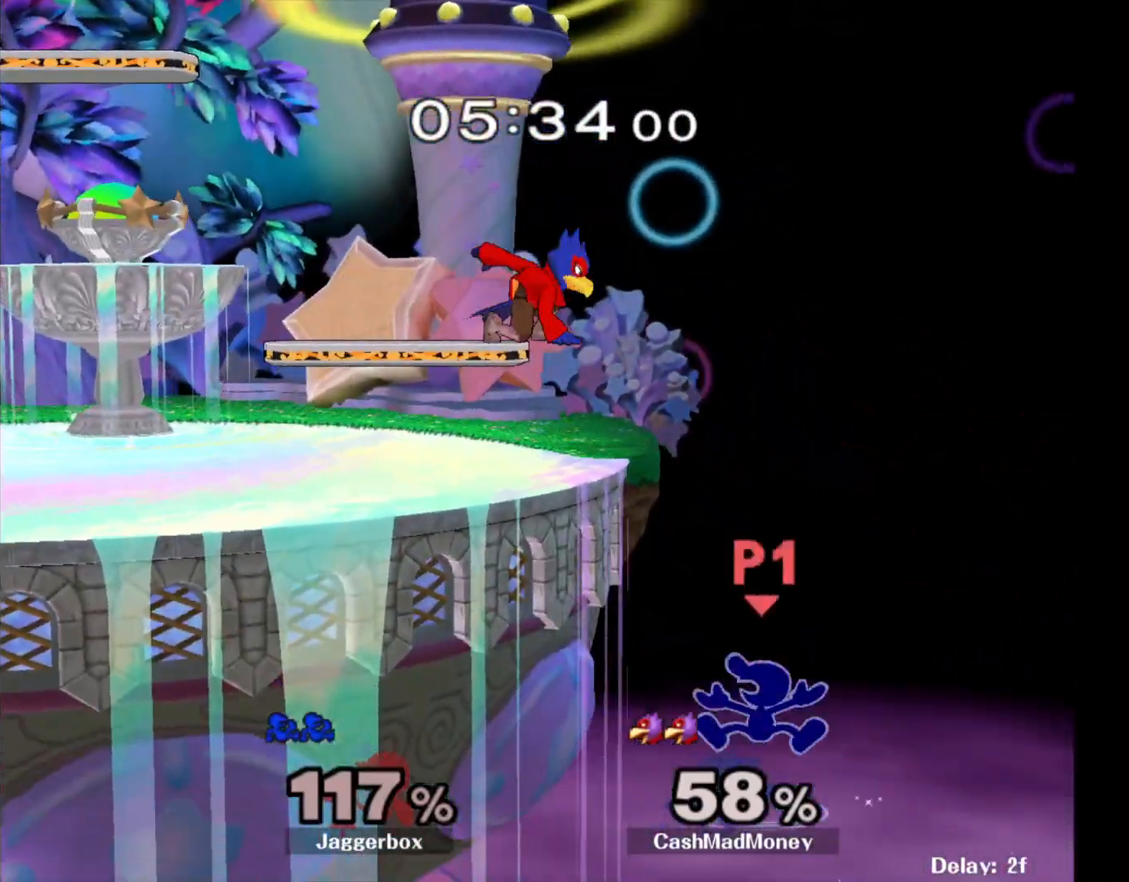
{"buttons": [], "left_stick": "center", "right_stick": "center", "events": [[200, "left_stick", "left"], [317, "X", "up"], [350, "left_stick", "center"]]}
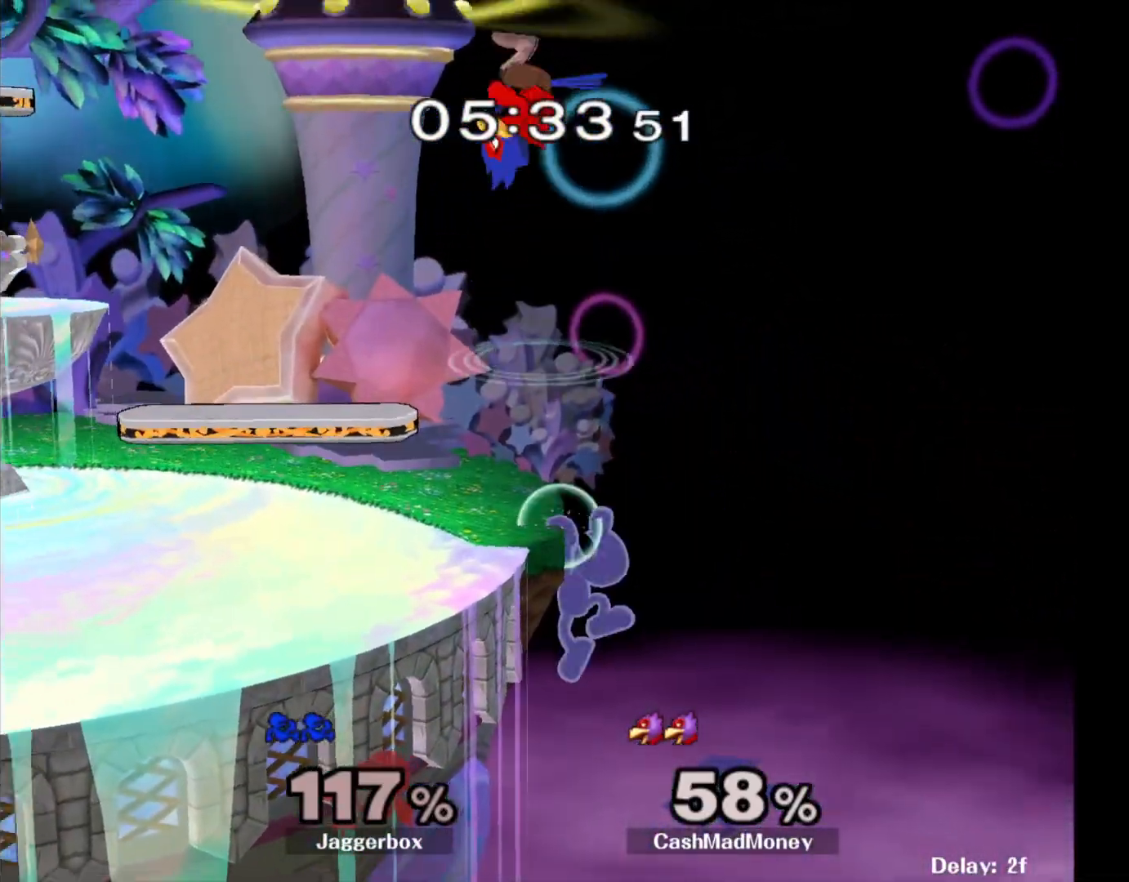
{"buttons": [], "left_stick": "left", "right_stick": "center", "events": [[100, "left_stick", "left"], [117, "X", "down"], [167, "left_stick", "center"], [200, "A", "down"], [300, "X", "up"], [350, "A", "up"], [350, "left_stick", "left"]]}
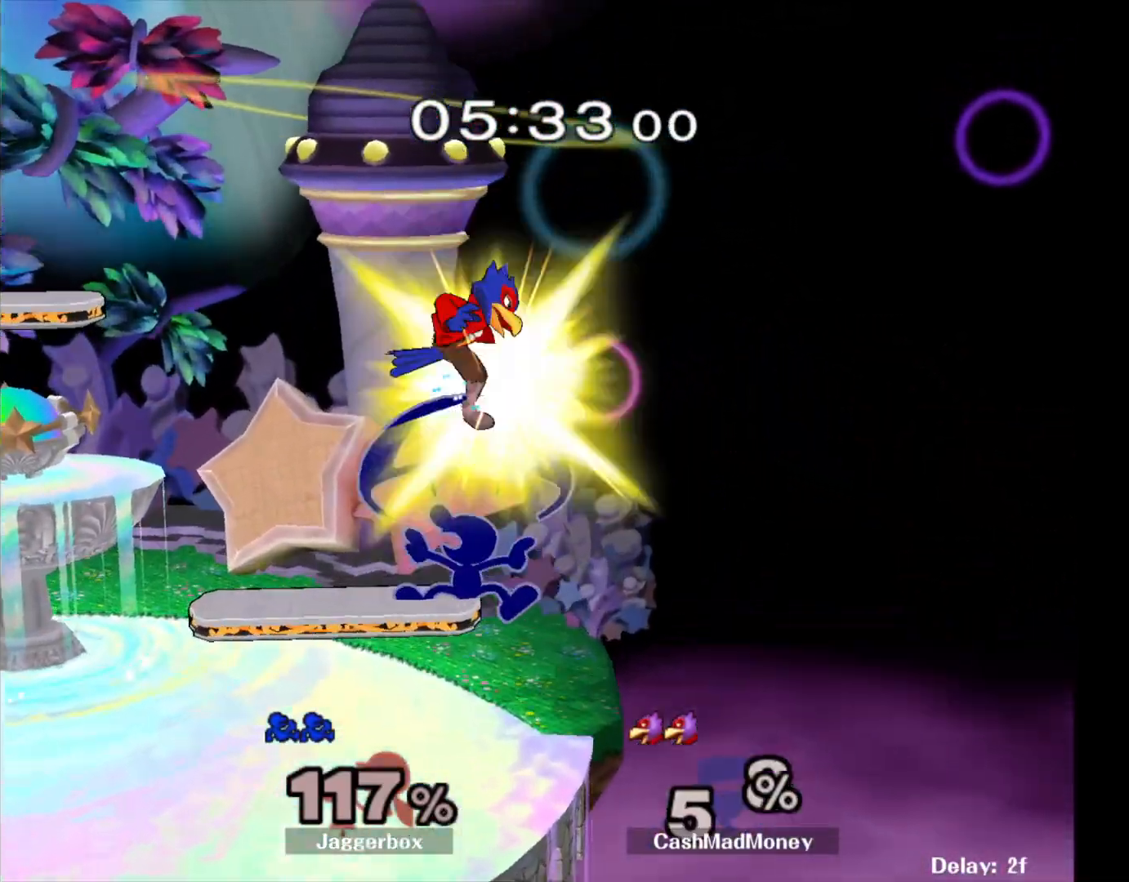
{"buttons": [], "left_stick": "center", "right_stick": "center", "events": [[167, "Z", "down"], [200, "X", "down"], [200, "left_stick", "down-right"], [317, "Z", "up"], [333, "X", "up"], [367, "left_stick", "center"]]}
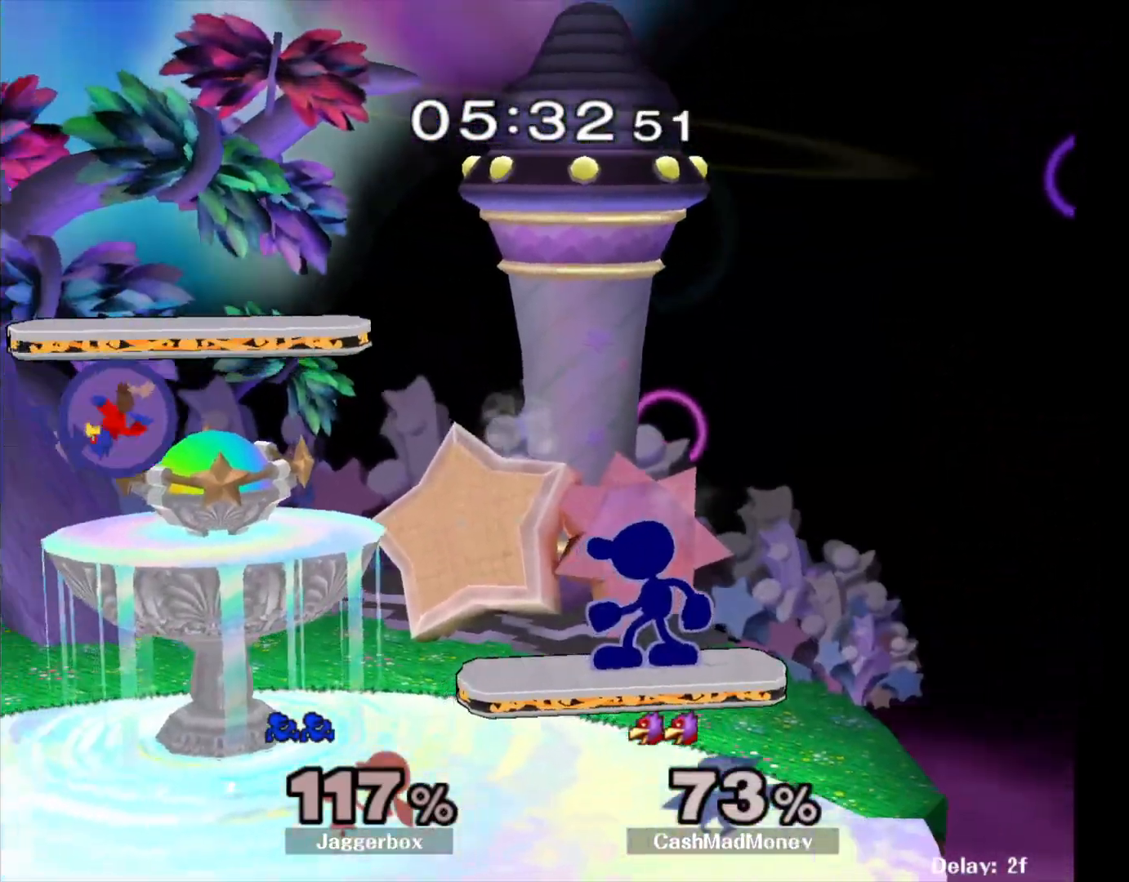
{"buttons": [], "left_stick": "center", "right_stick": "center", "events": [[50, "left_stick", "left"], [250, "left_stick", "down-left"], [383, "R1", "down"], [483, "R1", "up"], [483, "left_stick", "center"]]}
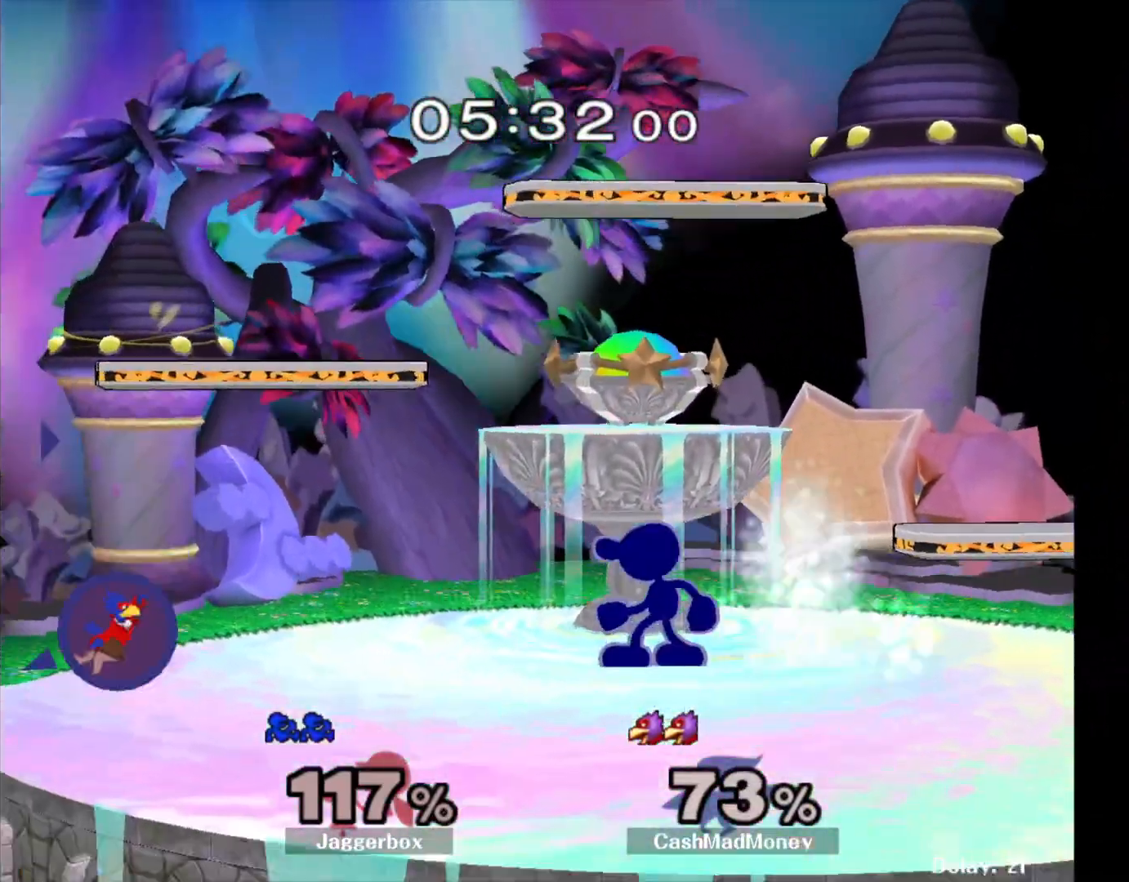
{"buttons": [], "left_stick": "right", "right_stick": "left", "events": [[200, "left_stick", "left"], [250, "X", "down"], [350, "left_stick", "right"], [367, "right_stick", "left"], [500, "X", "up"]]}
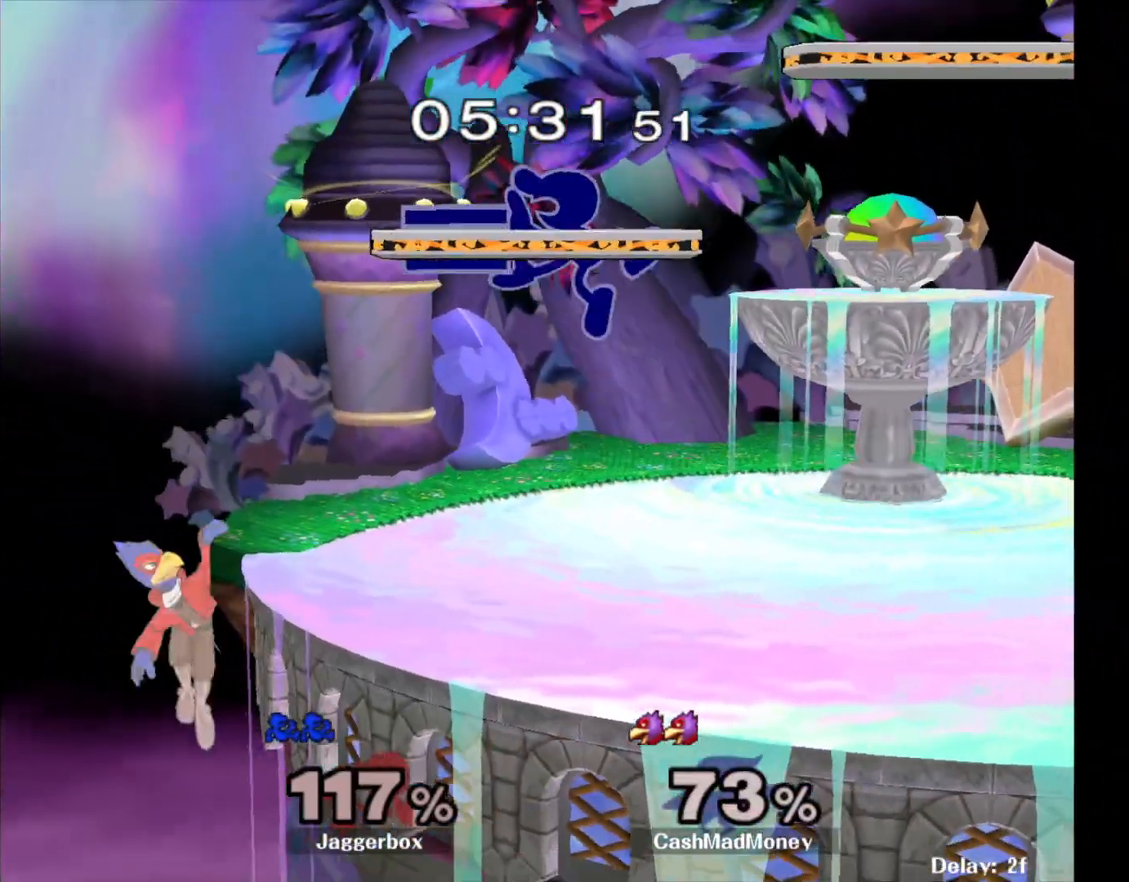
{"buttons": [], "left_stick": "center", "right_stick": "center", "events": [[50, "right_stick", "center"], [433, "left_stick", "center"]]}
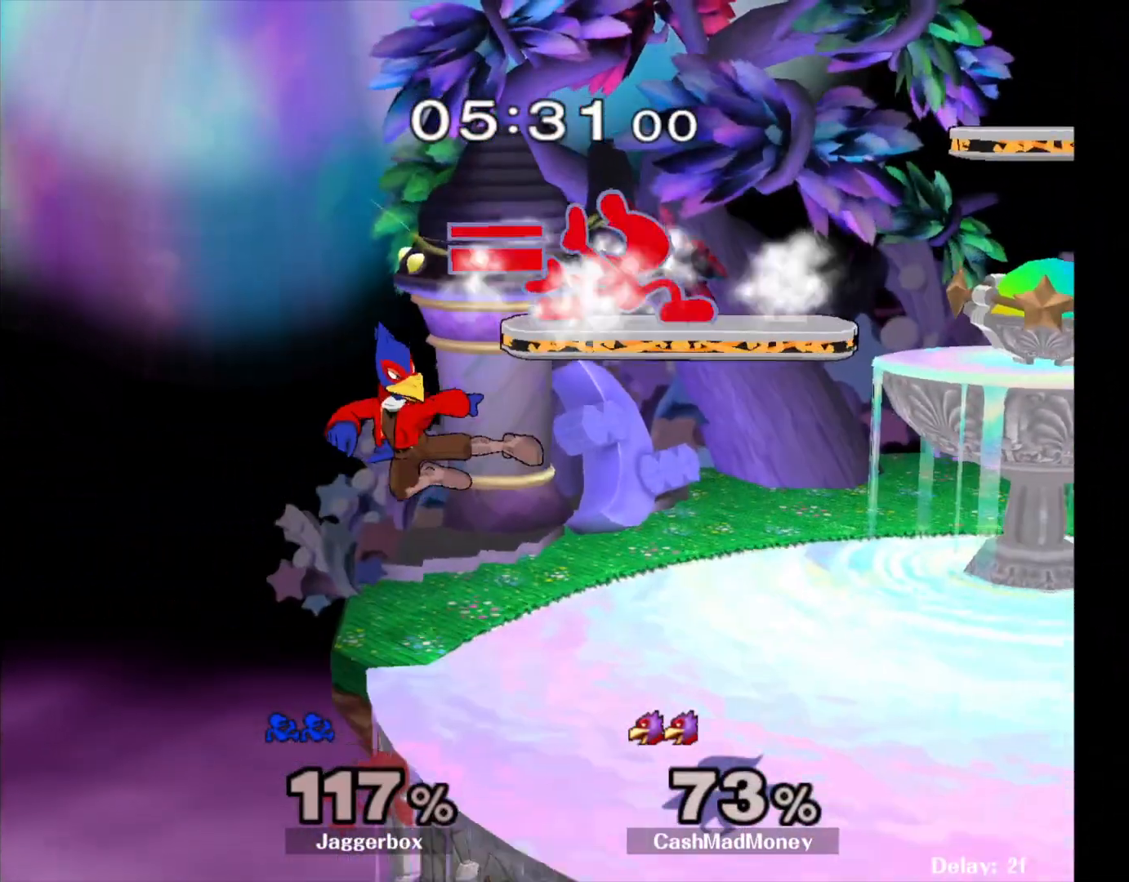
{"buttons": [], "left_stick": "right", "right_stick": "center", "events": [[350, "left_stick", "down-right"], [400, "right_stick", "down"], [467, "left_stick", "right"], [500, "right_stick", "center"]]}
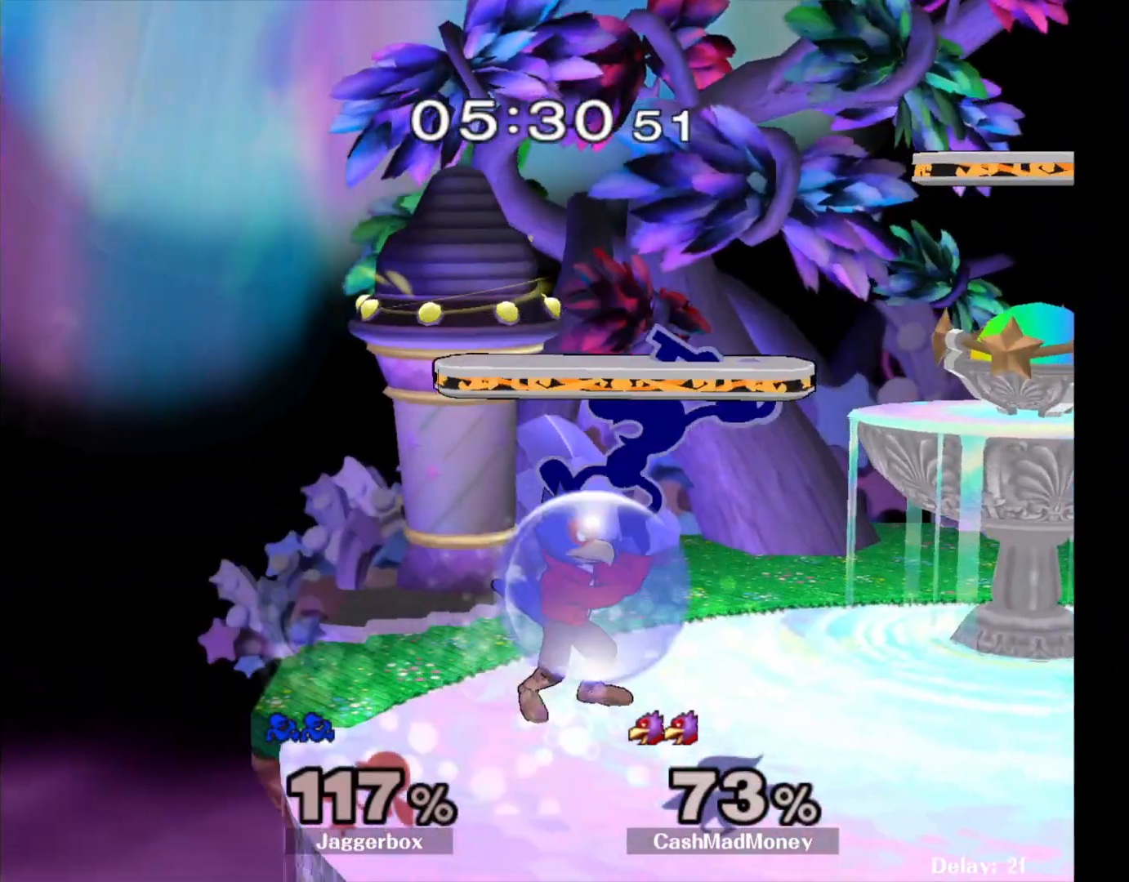
{"buttons": [], "left_stick": "center", "right_stick": "center", "events": [[217, "Z", "down"], [250, "left_stick", "down"], [283, "X", "down"], [367, "Z", "up"], [400, "X", "up"], [400, "left_stick", "center"]]}
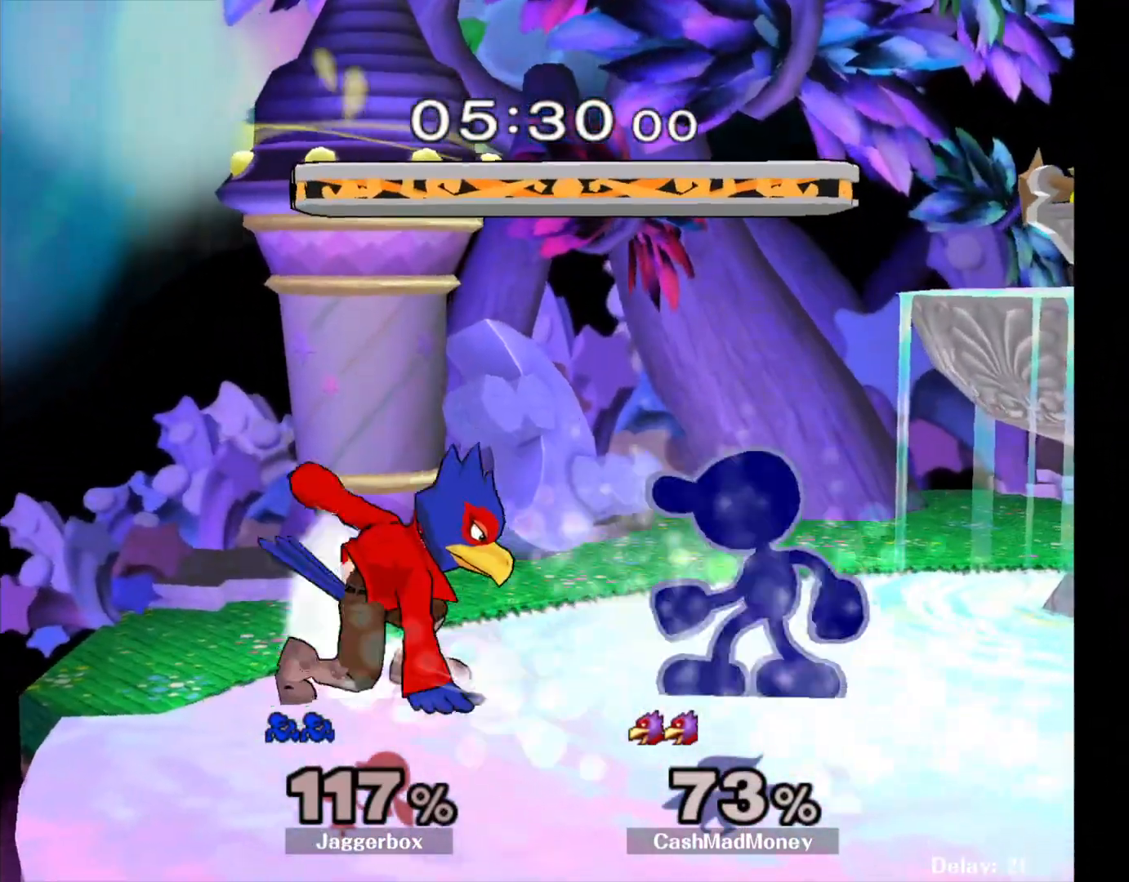
{"buttons": [], "left_stick": "center", "right_stick": "center", "events": [[17, "left_stick", "up"], [50, "A", "down"], [133, "A", "up"], [200, "A", "down"], [367, "A", "up"], [417, "left_stick", "center"]]}
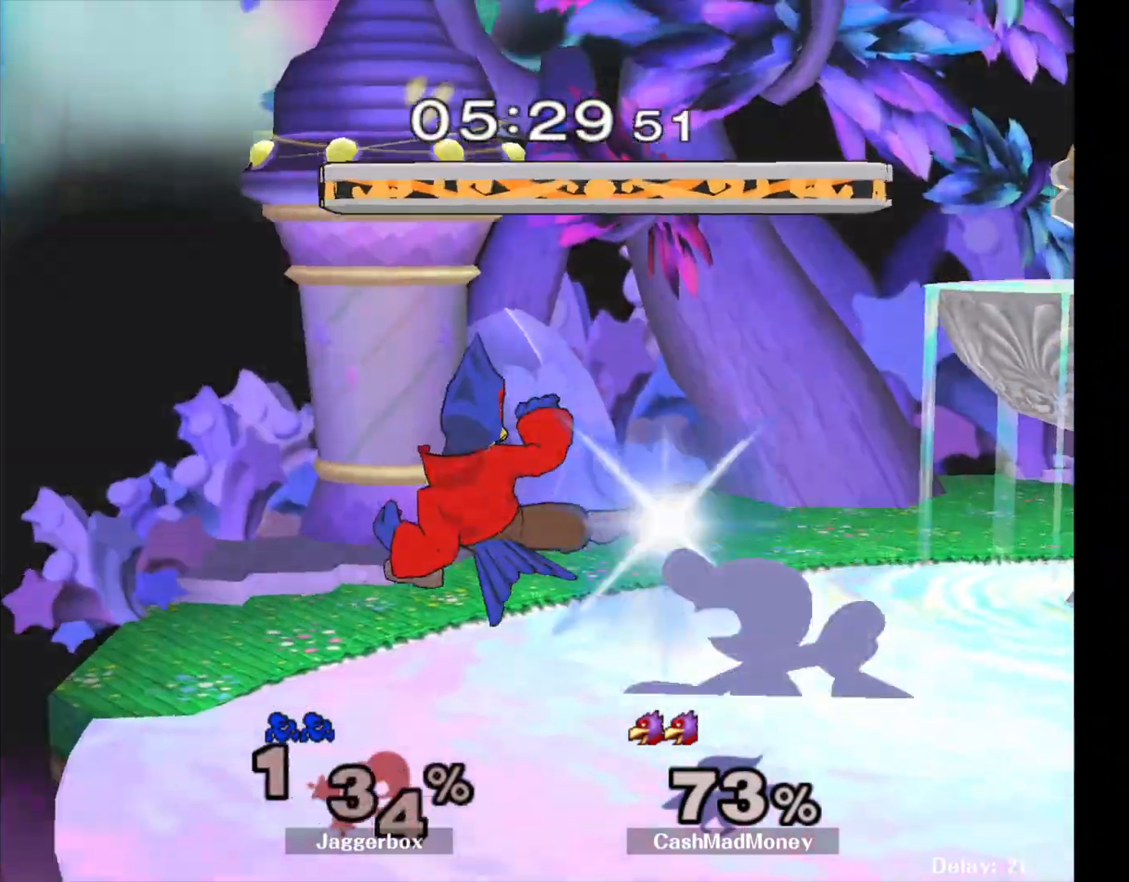
{"buttons": [], "left_stick": "left", "right_stick": "center", "events": [[117, "left_stick", "right"], [383, "left_stick", "center"], [433, "left_stick", "left"]]}
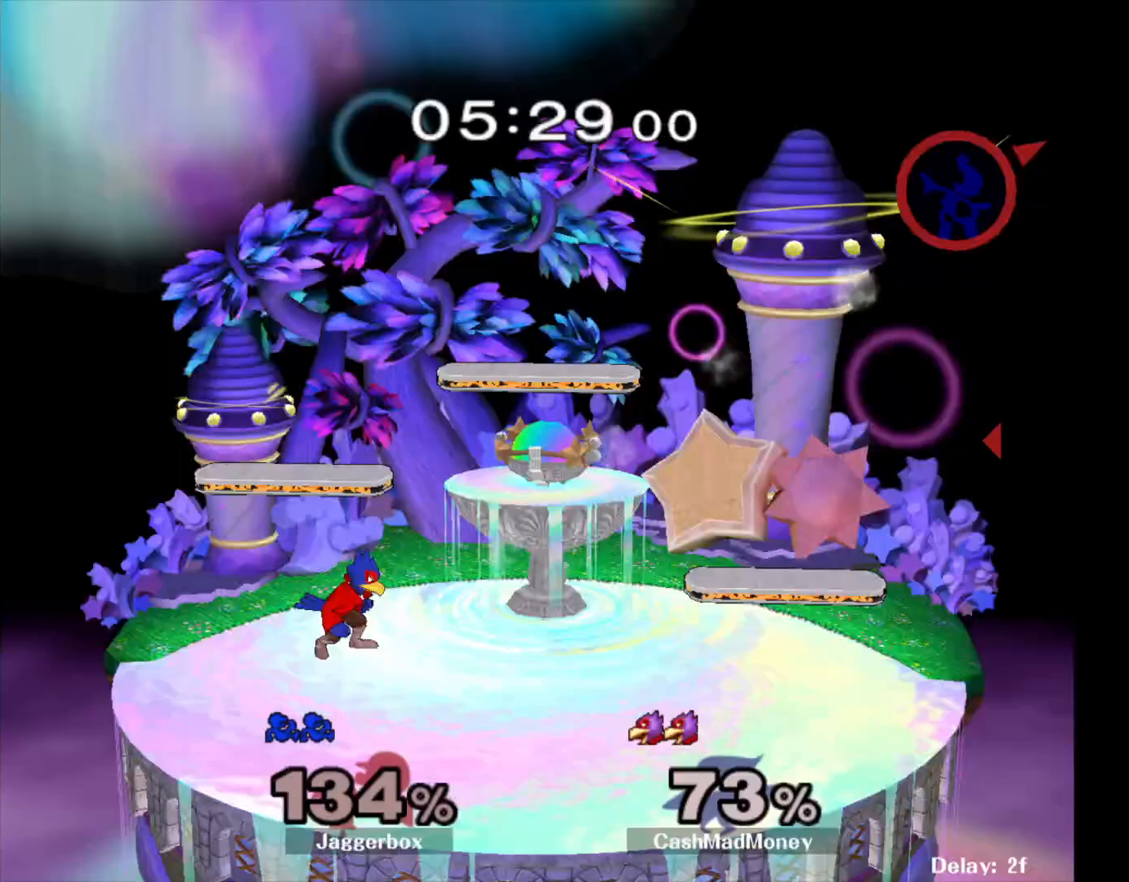
{"buttons": [], "left_stick": "center", "right_stick": "center", "events": [[217, "left_stick", "center"]]}
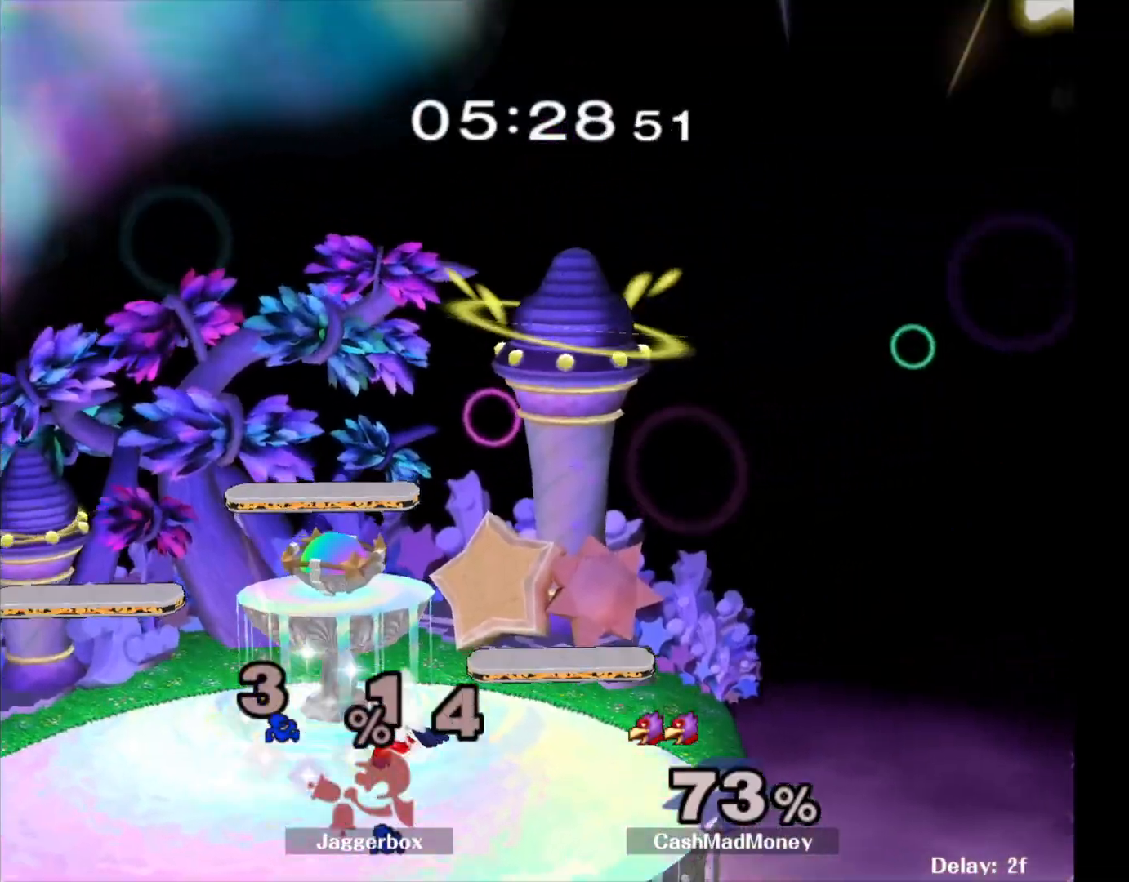
{"buttons": [], "left_stick": "center", "right_stick": "center", "events": []}
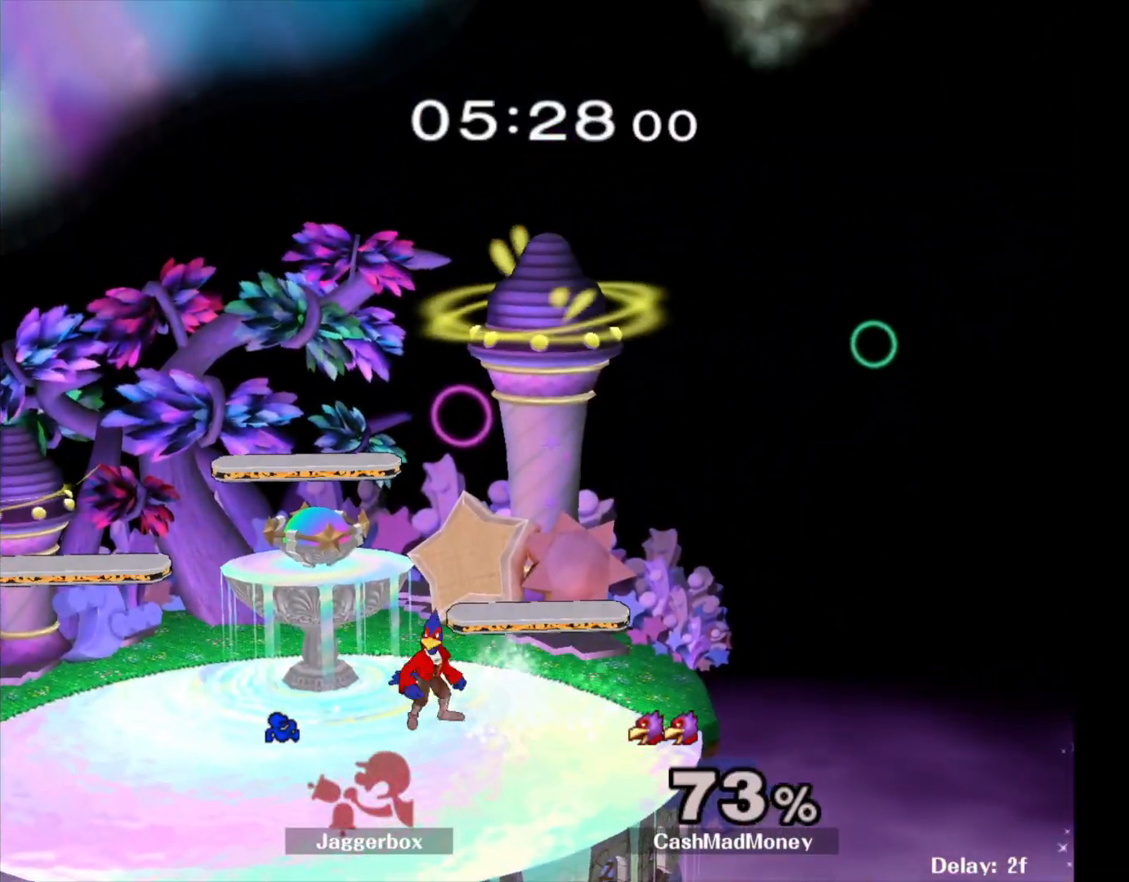
{"buttons": [], "left_stick": "center", "right_stick": "center", "events": []}
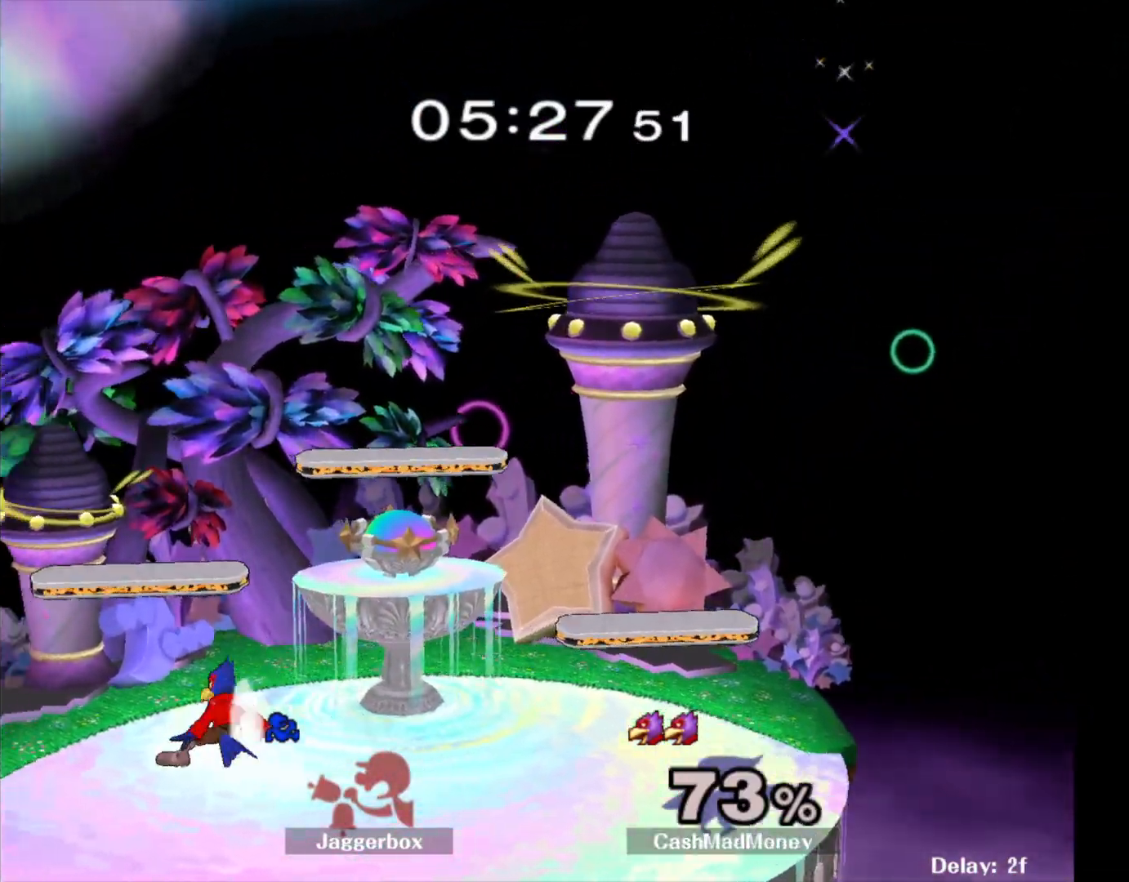
{"buttons": [], "left_stick": "left", "right_stick": "center", "events": [[100, "L1", "down"], [183, "L1", "up"], [183, "left_stick", "left"], [233, "left_stick", "down-left"], [450, "left_stick", "left"]]}
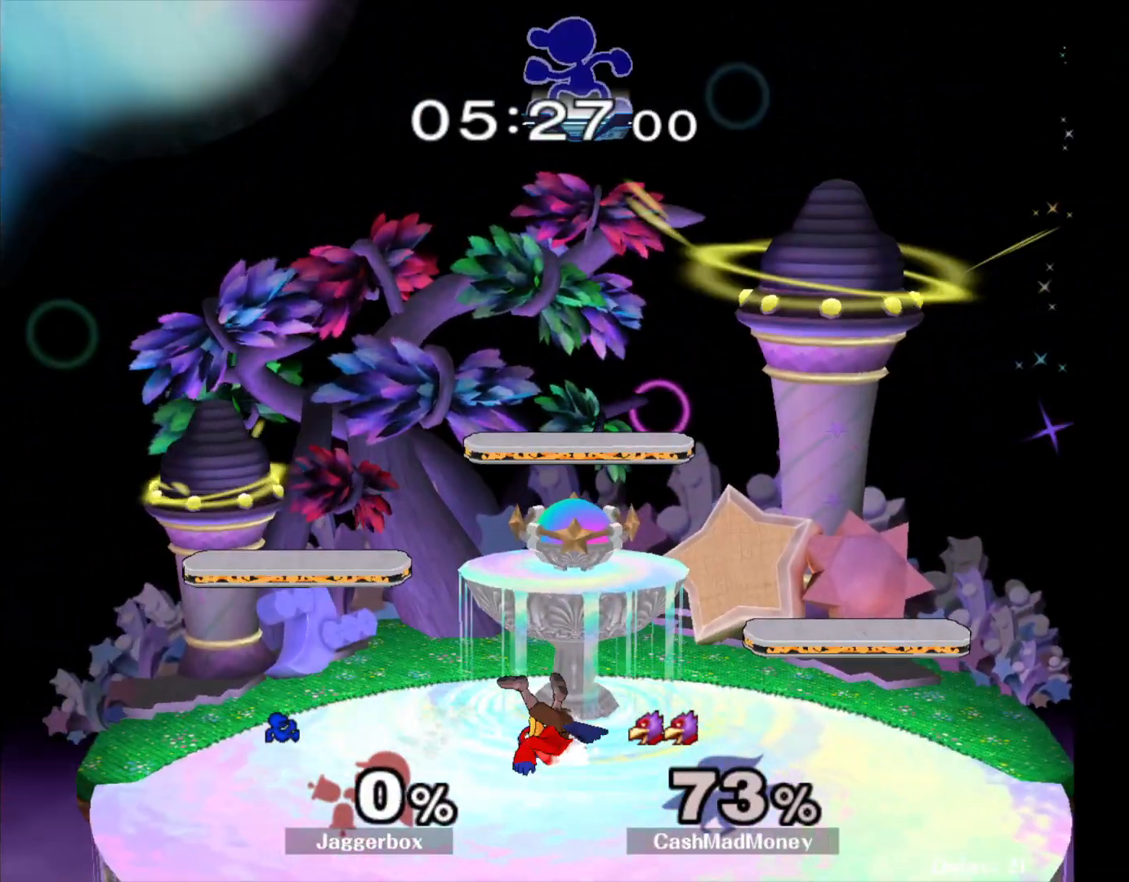
{"buttons": [], "left_stick": "down", "right_stick": "center", "events": [[67, "left_stick", "center"], [250, "left_stick", "left"], [500, "left_stick", "down"]]}
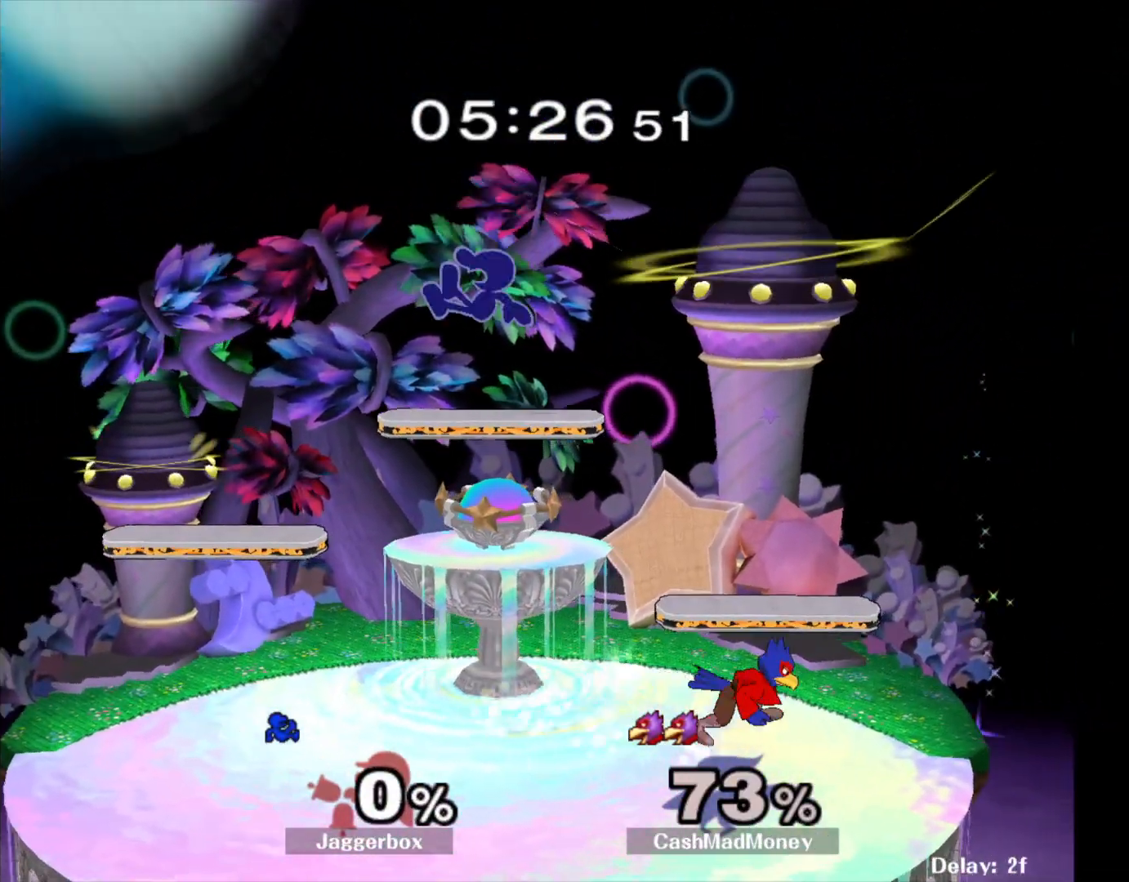
{"buttons": ["X"], "left_stick": "left", "right_stick": "down", "events": [[33, "left_stick", "down-right"], [367, "X", "down"], [417, "left_stick", "center"], [417, "right_stick", "down"], [467, "left_stick", "left"]]}
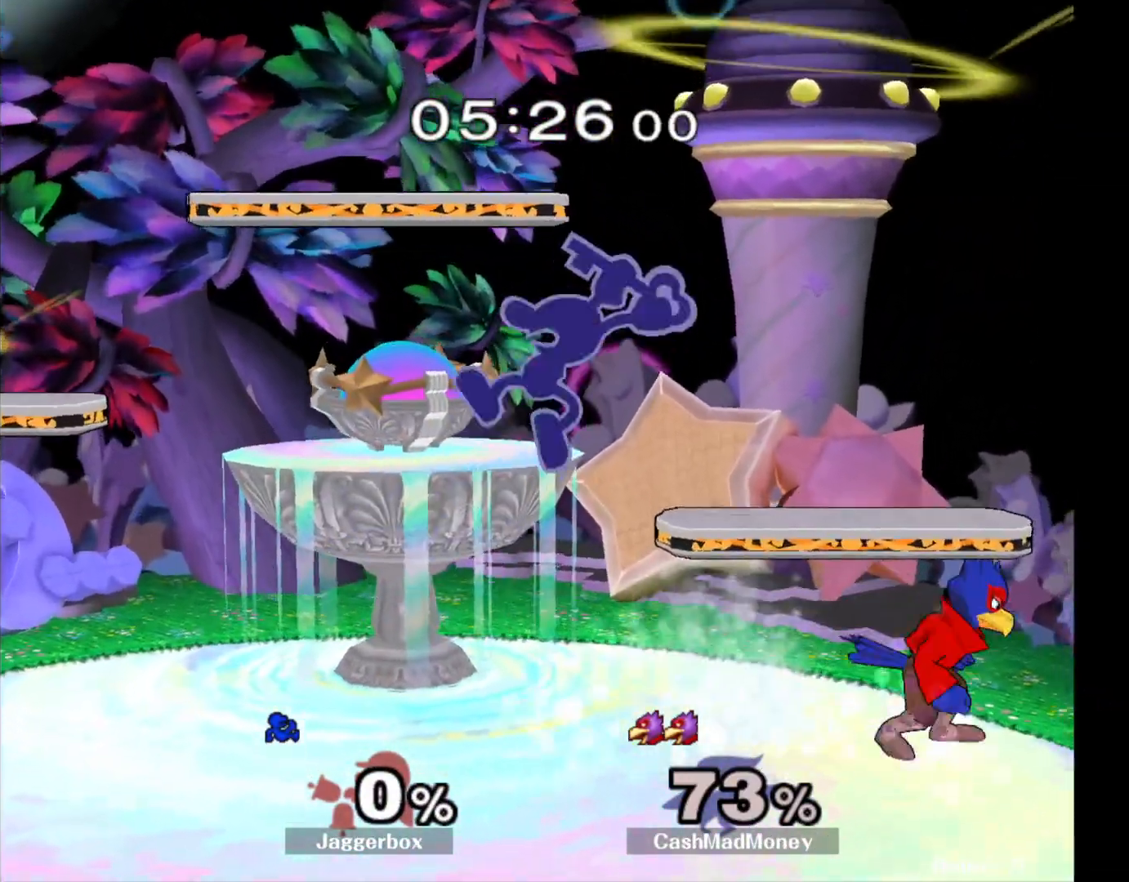
{"buttons": [], "left_stick": "right", "right_stick": "center", "events": [[17, "X", "up"], [50, "left_stick", "center"], [67, "right_stick", "center"], [100, "left_stick", "right"]]}
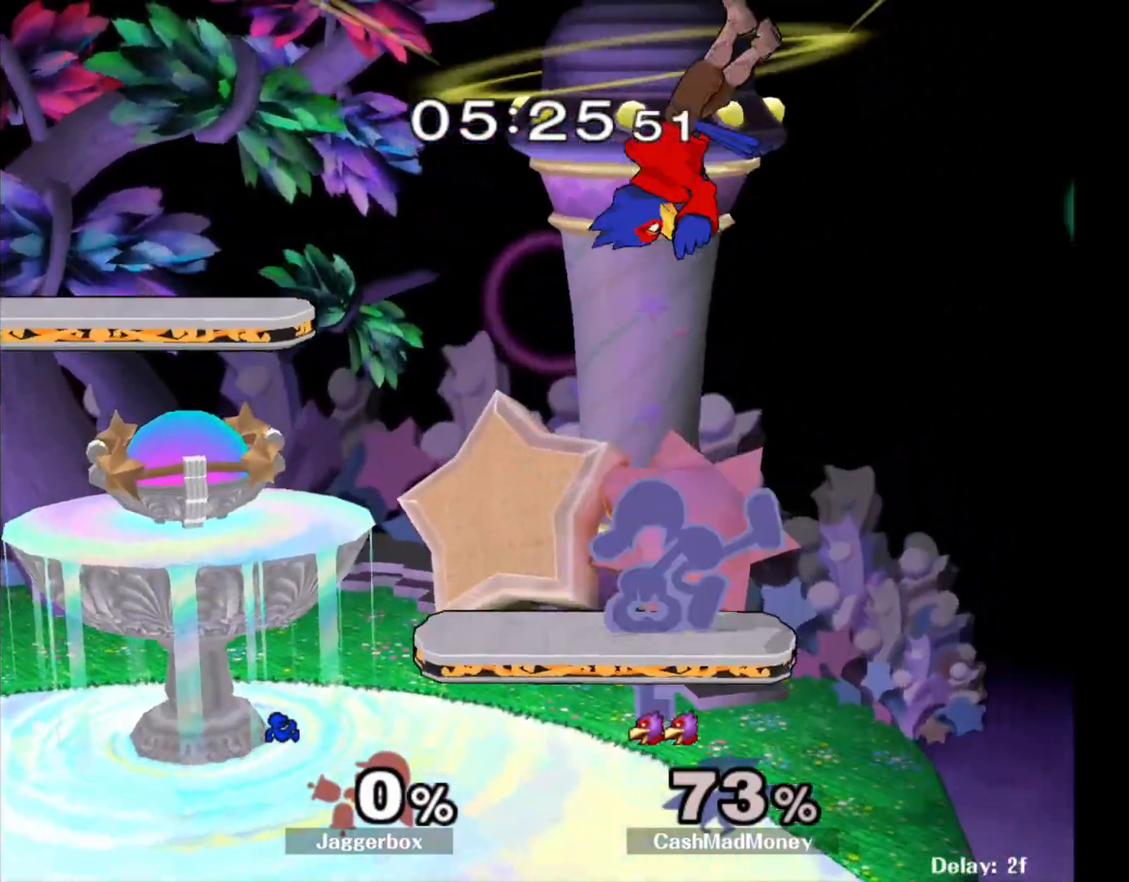
{"buttons": ["X"], "left_stick": "left", "right_stick": "center", "events": [[17, "Z", "down"], [33, "left_stick", "down"], [117, "Z", "up"], [150, "left_stick", "center"], [300, "left_stick", "left"], [500, "X", "down"]]}
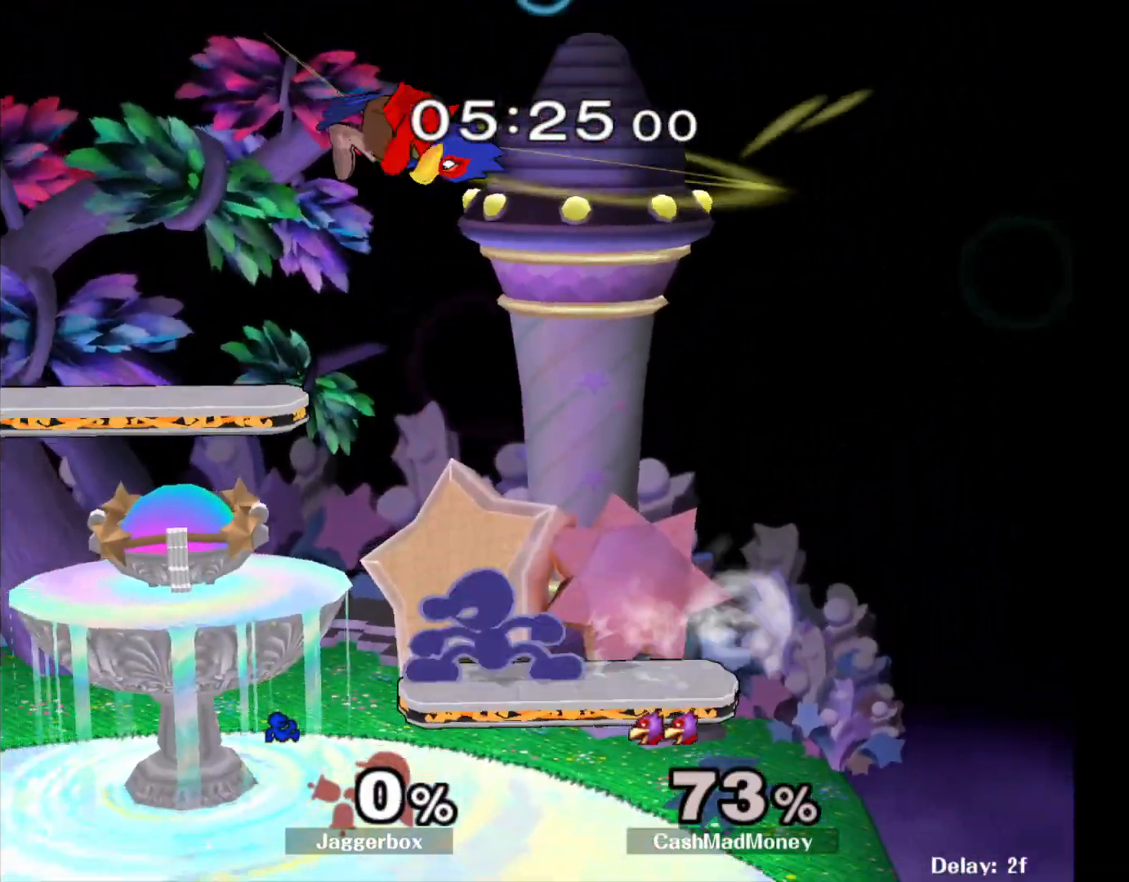
{"buttons": [], "left_stick": "left", "right_stick": "center", "events": [[117, "left_stick", "right"], [167, "right_stick", "up-right"], [300, "right_stick", "right"], [317, "X", "up"], [317, "left_stick", "left"], [417, "right_stick", "center"]]}
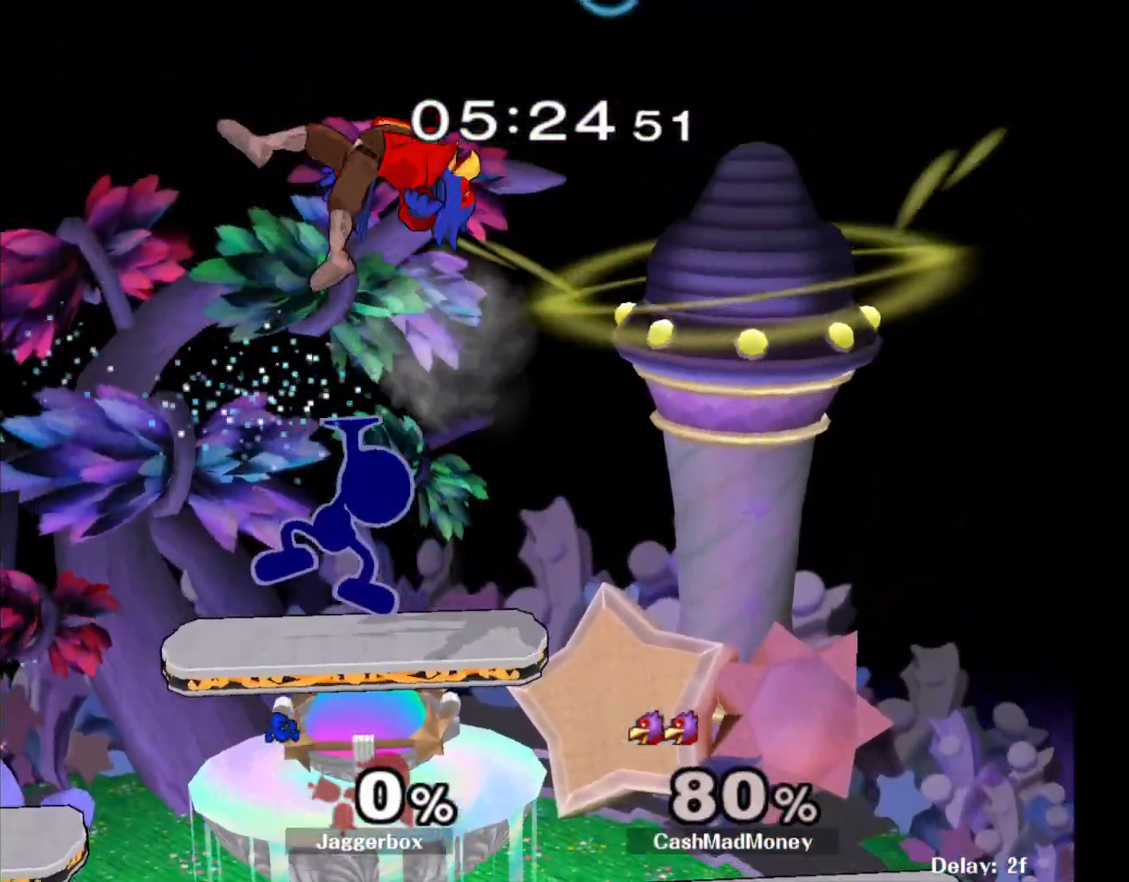
{"buttons": [], "left_stick": "center", "right_stick": "center", "events": [[50, "left_stick", "center"], [117, "left_stick", "right"], [200, "Z", "down"], [317, "Z", "up"], [417, "left_stick", "center"]]}
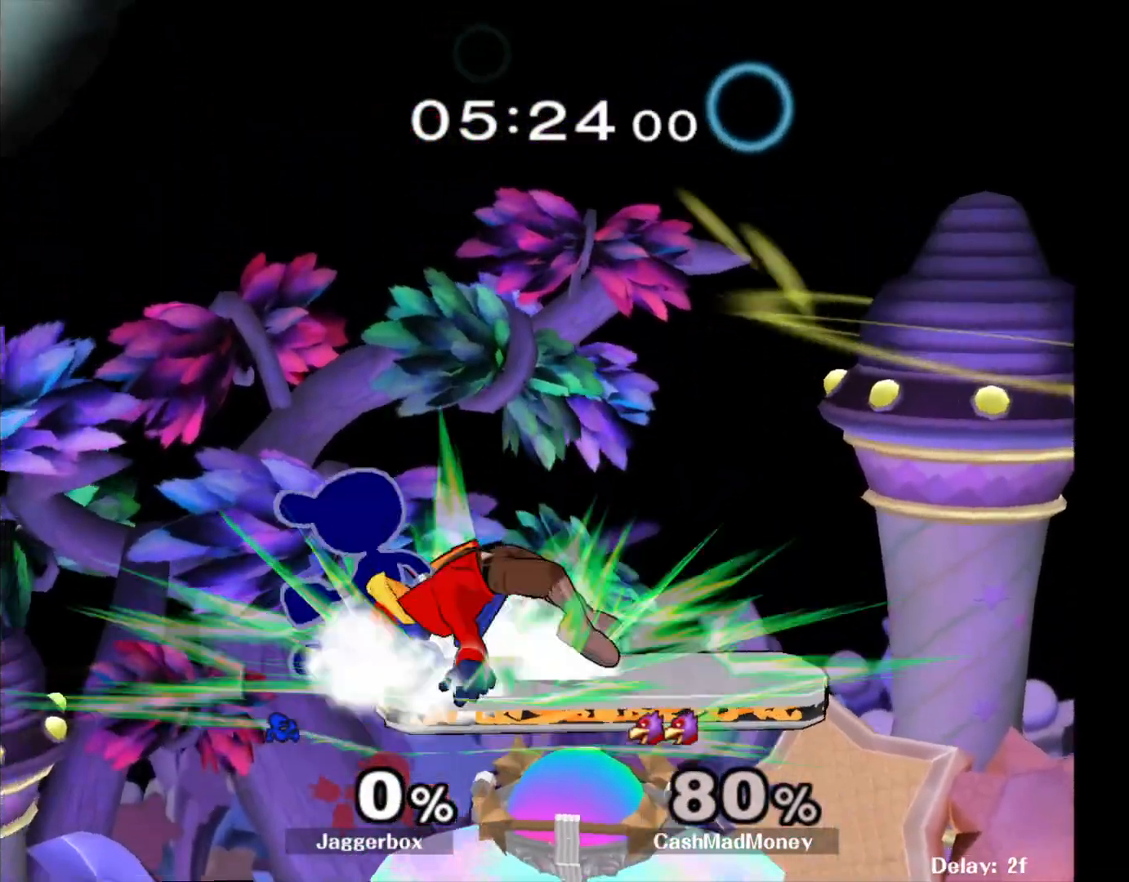
{"buttons": [], "left_stick": "center", "right_stick": "center", "events": [[117, "right_stick", "right"], [200, "right_stick", "center"]]}
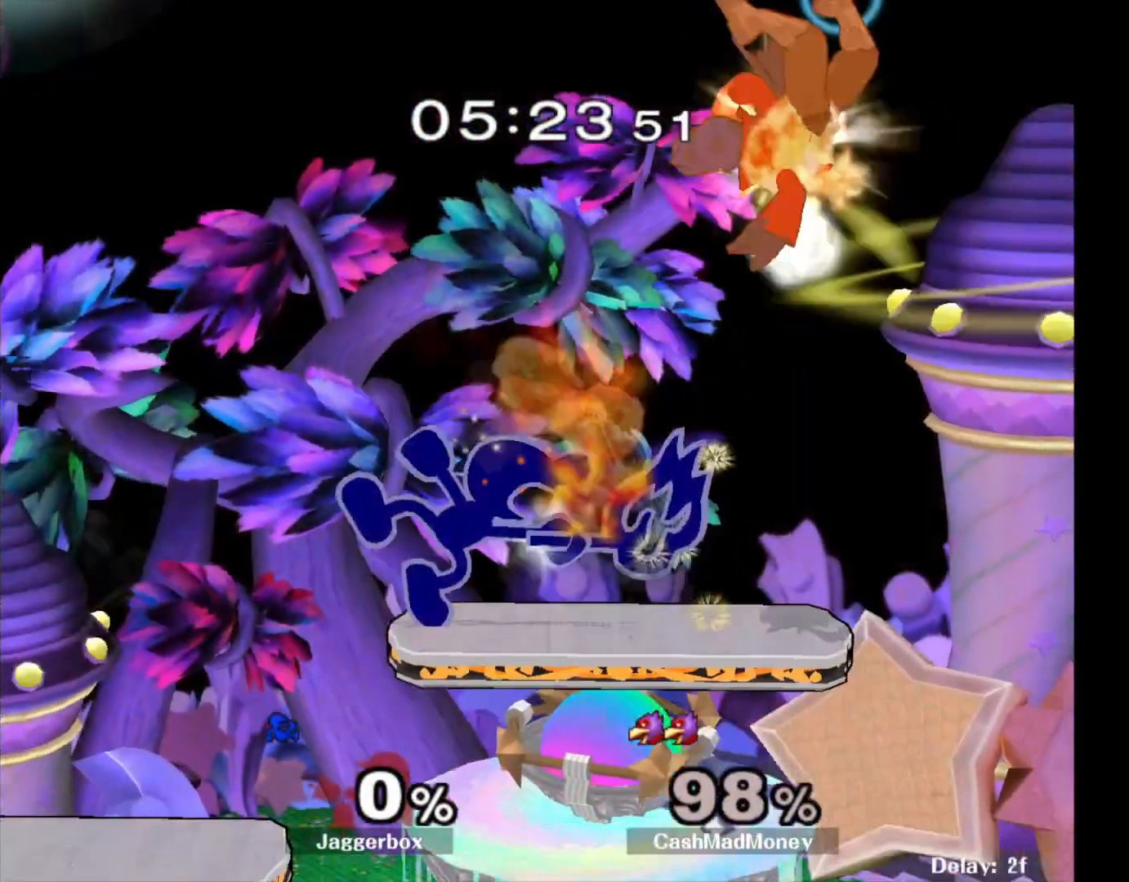
{"buttons": ["X"], "left_stick": "right", "right_stick": "center", "events": [[417, "left_stick", "right"], [433, "X", "down"]]}
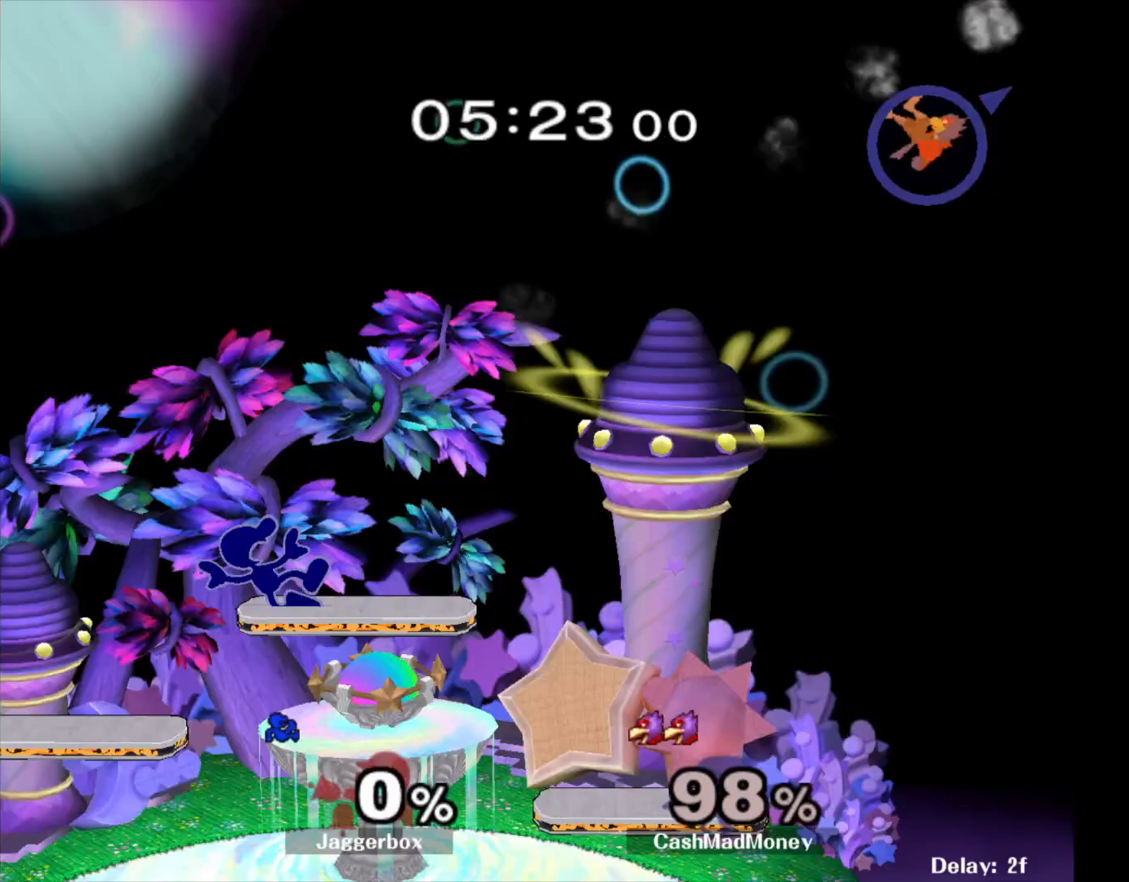
{"buttons": [], "left_stick": "down", "right_stick": "center", "events": [[33, "R1", "down"], [100, "X", "up"], [100, "left_stick", "center"], [150, "R1", "up"], [183, "left_stick", "right"], [467, "left_stick", "down"]]}
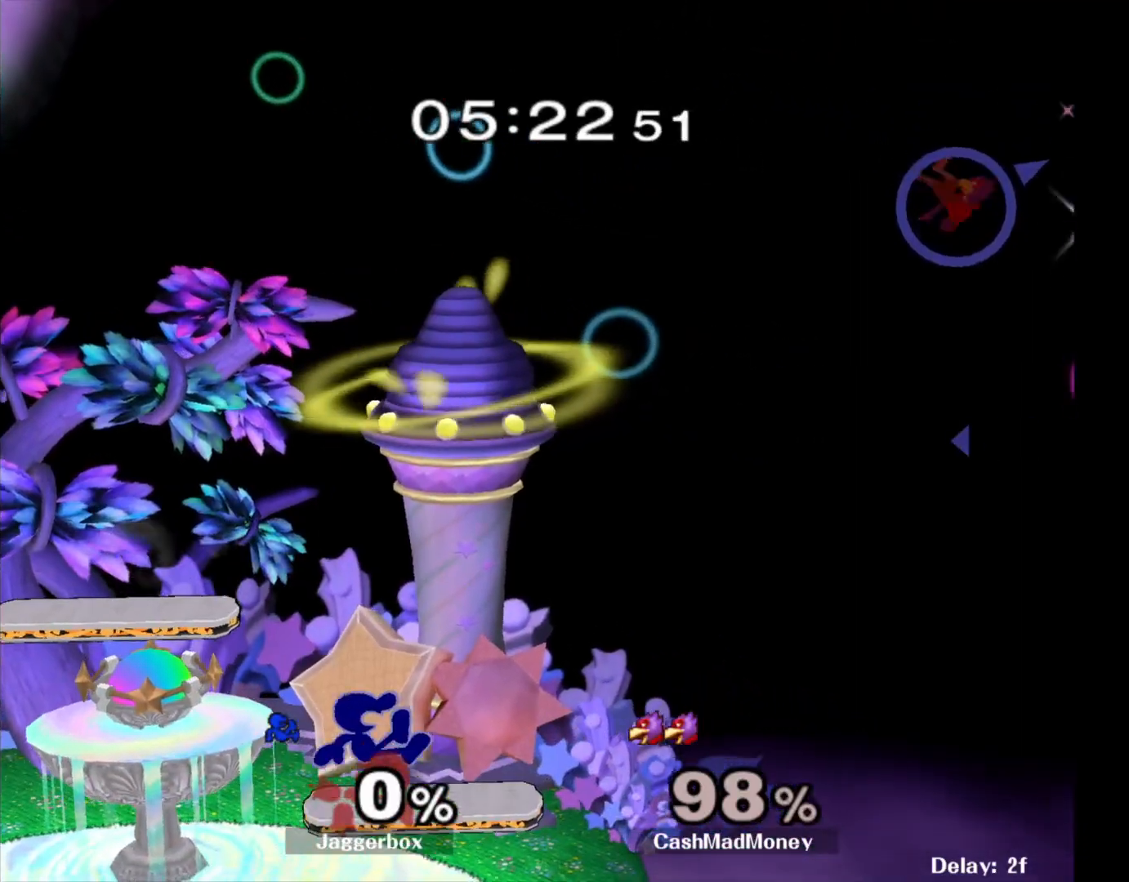
{"buttons": [], "left_stick": "left", "right_stick": "center", "events": [[300, "left_stick", "center"], [367, "left_stick", "left"]]}
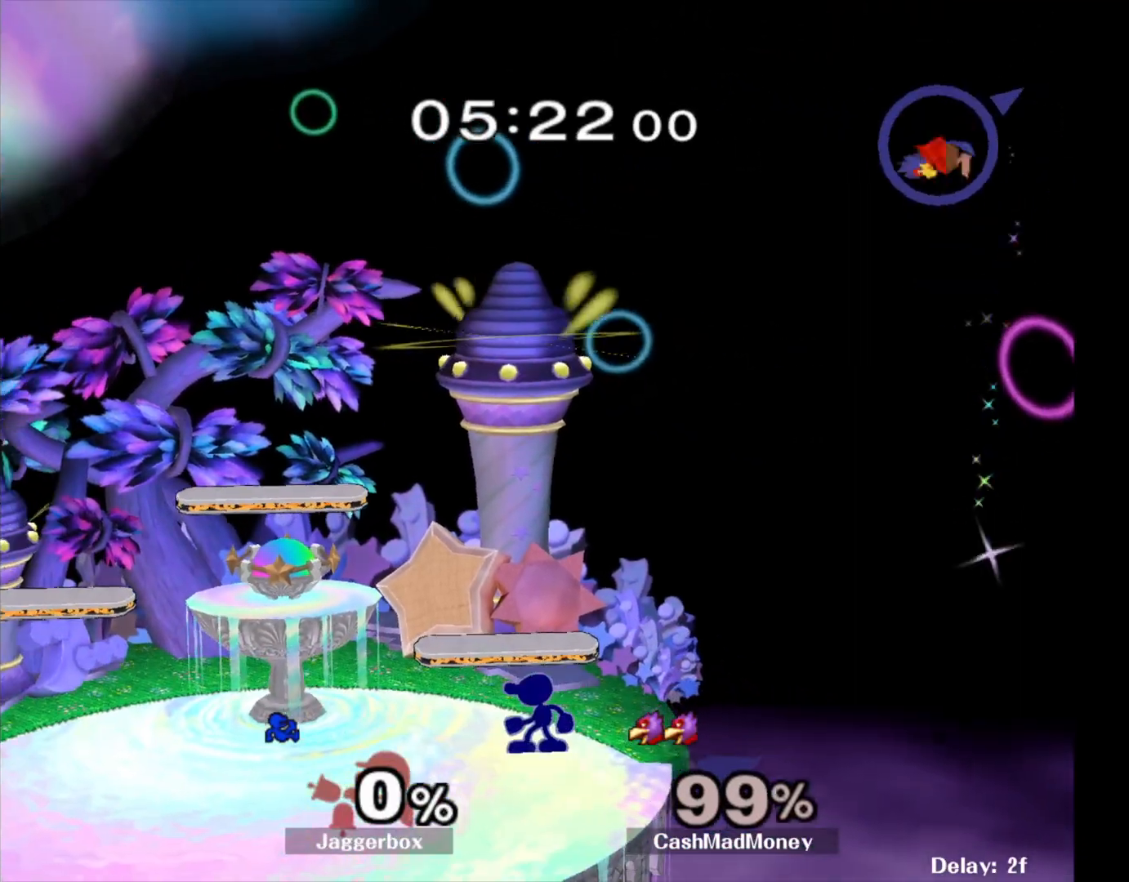
{"buttons": [], "left_stick": "center", "right_stick": "center", "events": [[17, "left_stick", "center"], [183, "X", "down"], [250, "left_stick", "right"], [400, "X", "up"], [500, "left_stick", "center"]]}
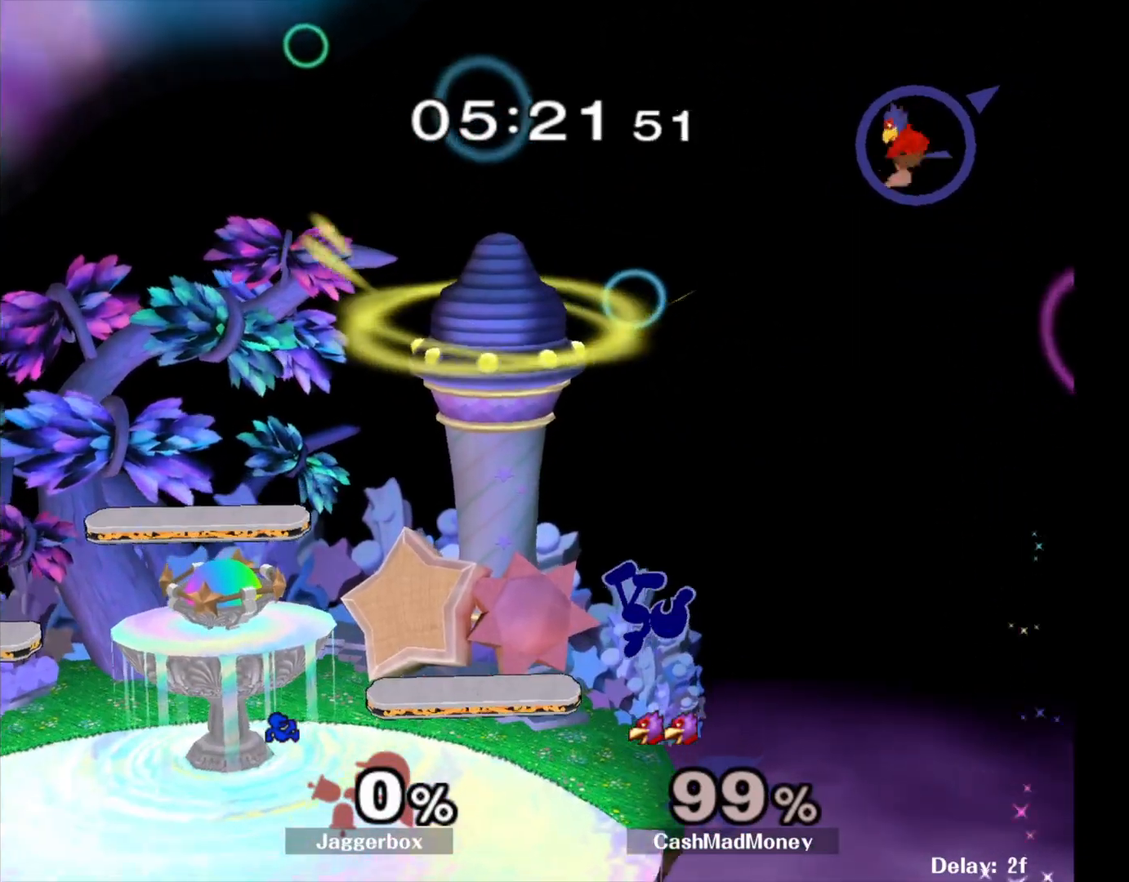
{"buttons": [], "left_stick": "left", "right_stick": "center", "events": [[133, "left_stick", "left"], [417, "left_stick", "center"], [500, "left_stick", "left"]]}